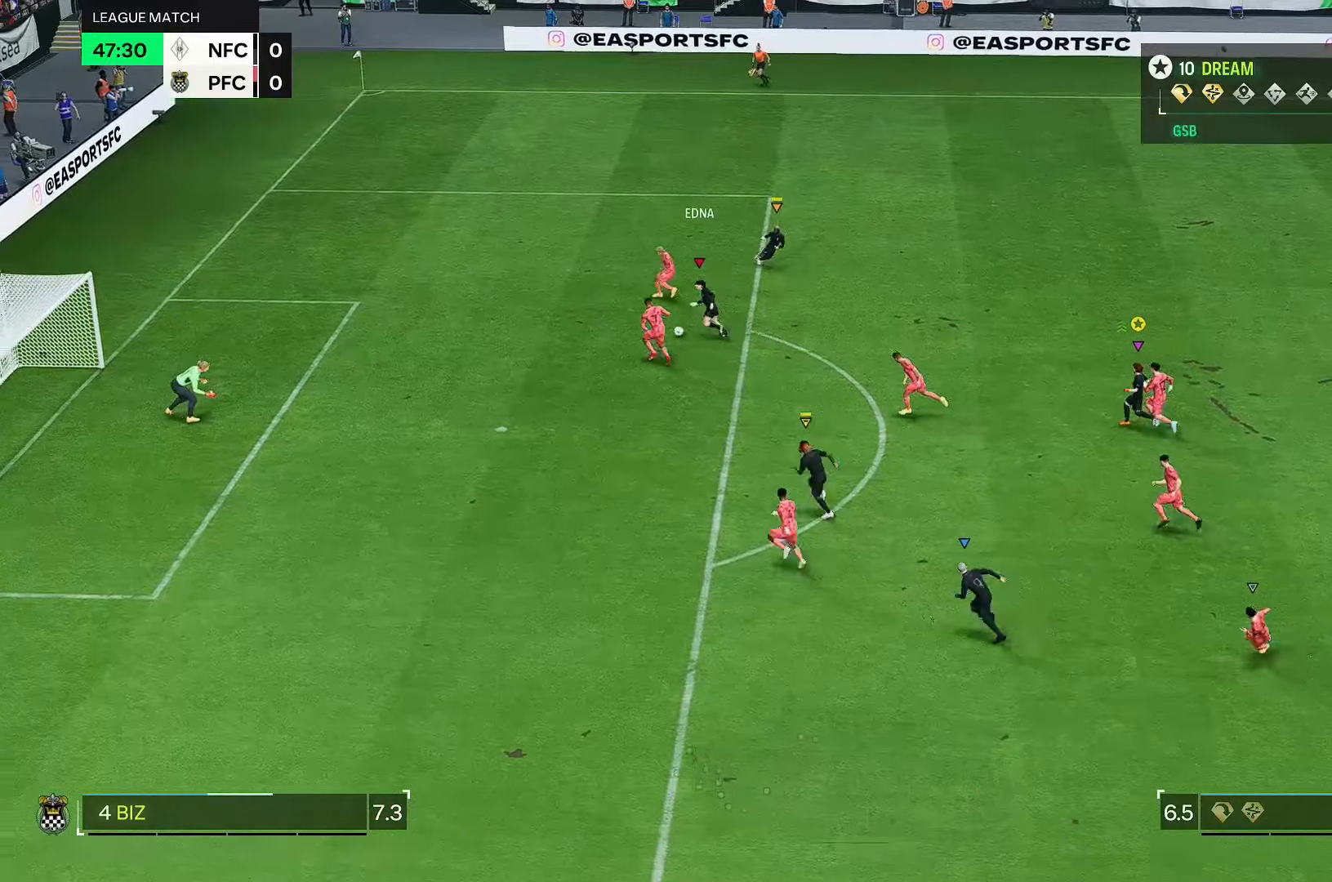
Gameplay with a controller (Xbox layout); each line is a JSON object with the inputs held at the frame after it (dt_ms = milliseconds from this image to that frame). "events" lists button and stick changes between this image and that frame as [ms after this image, input, new state], when the widget could be followed in between. Not read: L3 R2 R3.
{"dt_ms": 500, "buttons": [], "left_stick": "left", "right_stick": "center", "events": []}
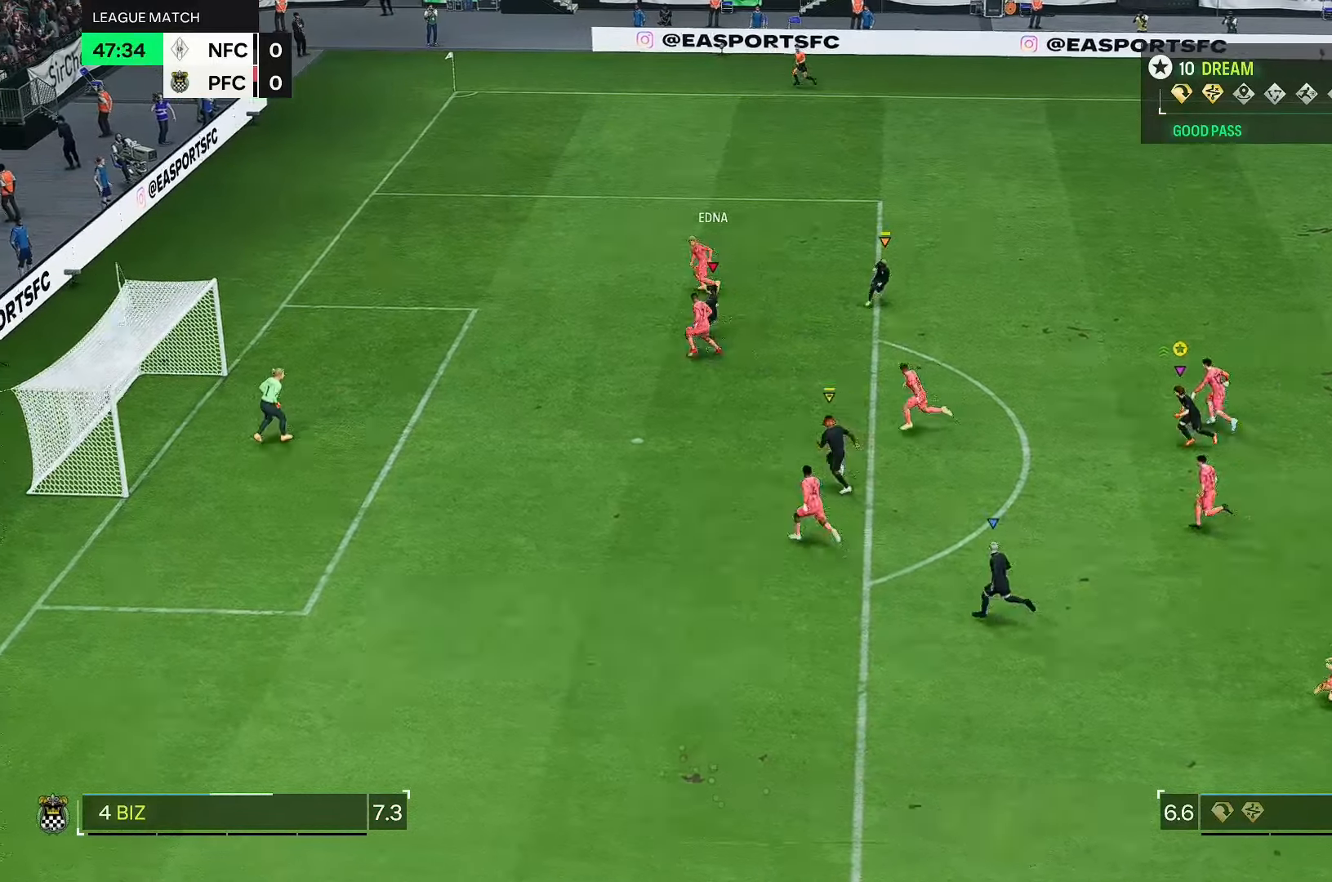
{"dt_ms": 500, "buttons": [], "left_stick": "left", "right_stick": "center", "events": []}
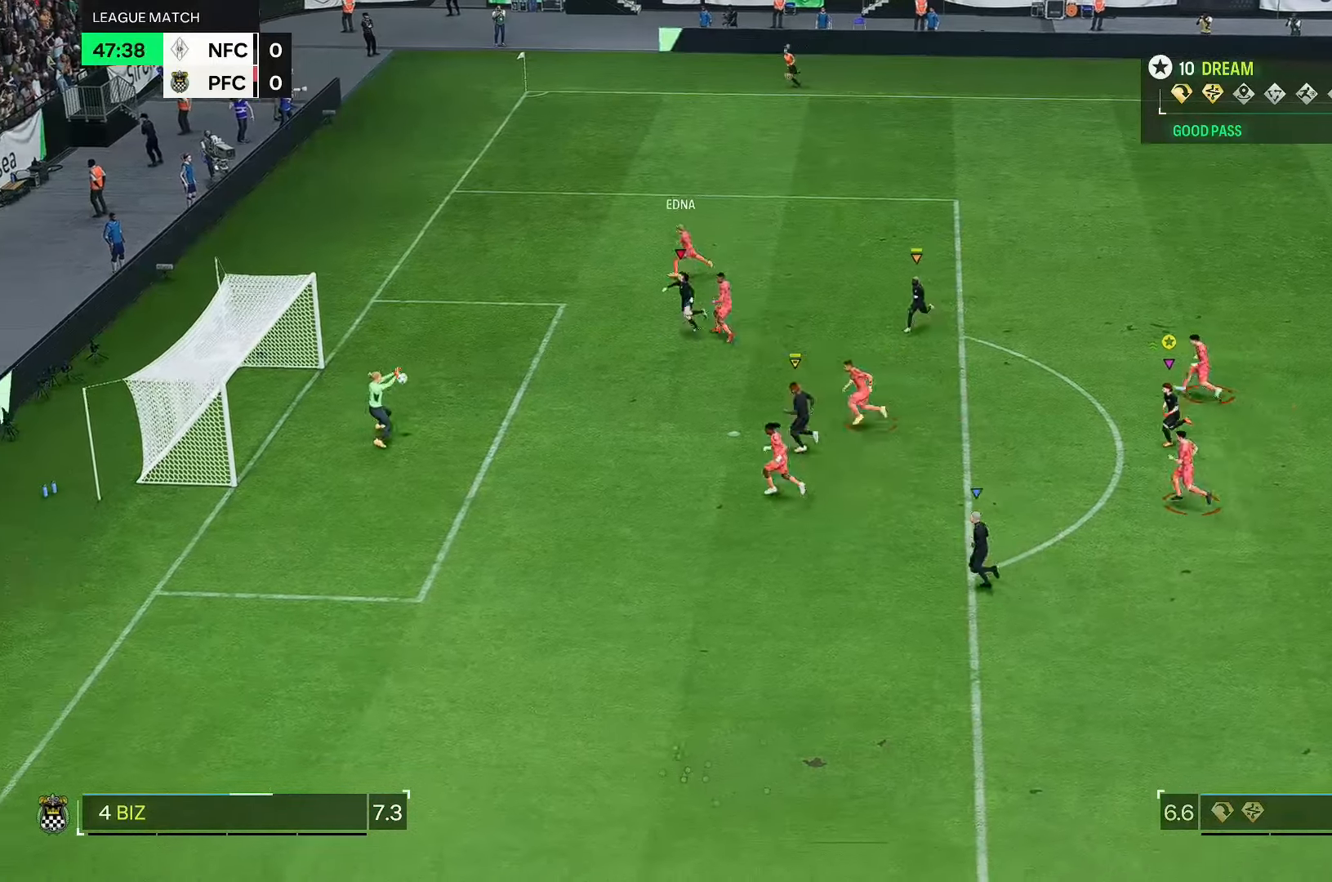
{"dt_ms": 500, "buttons": [], "left_stick": "left", "right_stick": "center", "events": []}
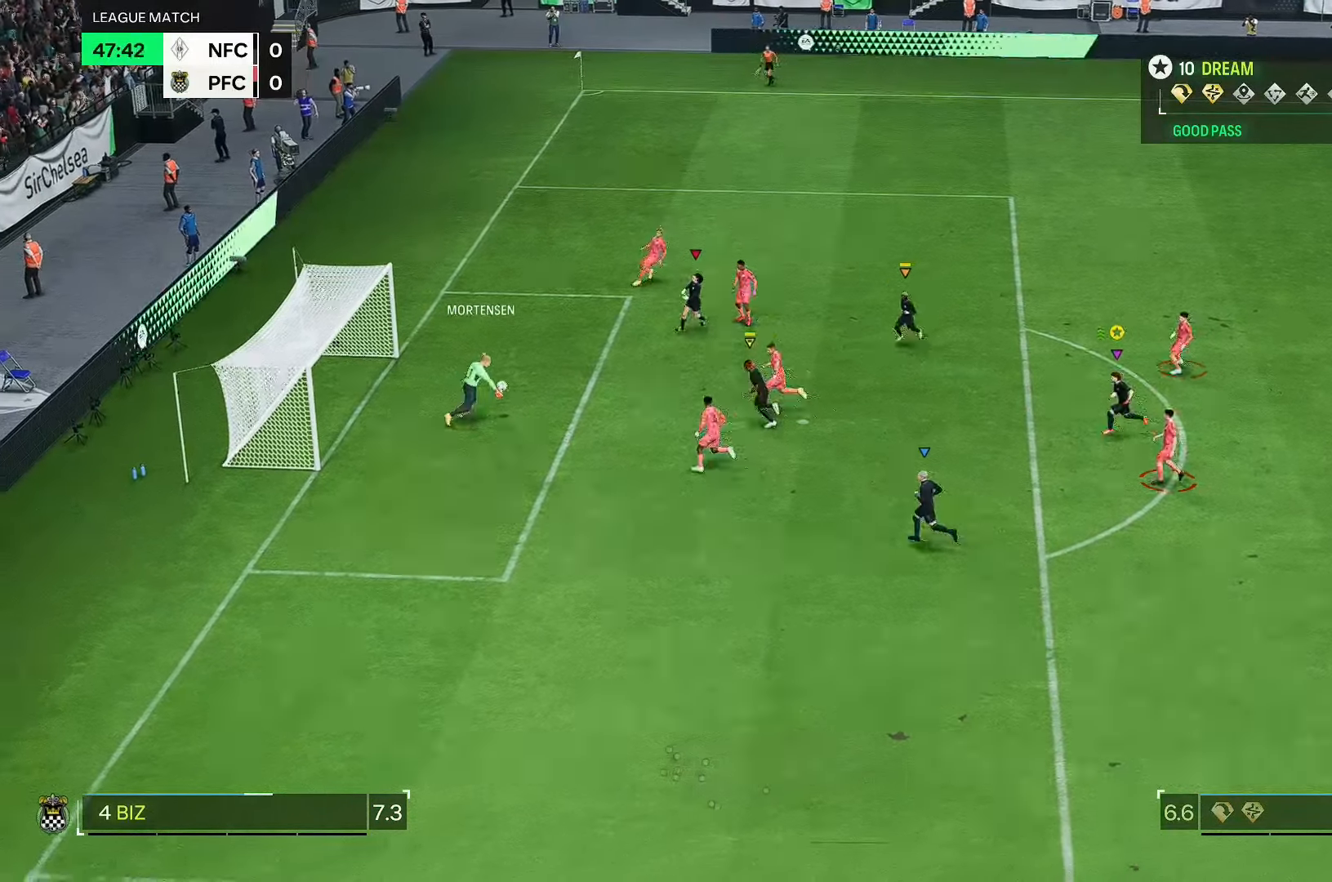
{"dt_ms": 500, "buttons": [], "left_stick": "down", "right_stick": "center", "events": [[167, "left_stick", "down-left"], [383, "left_stick", "down"]]}
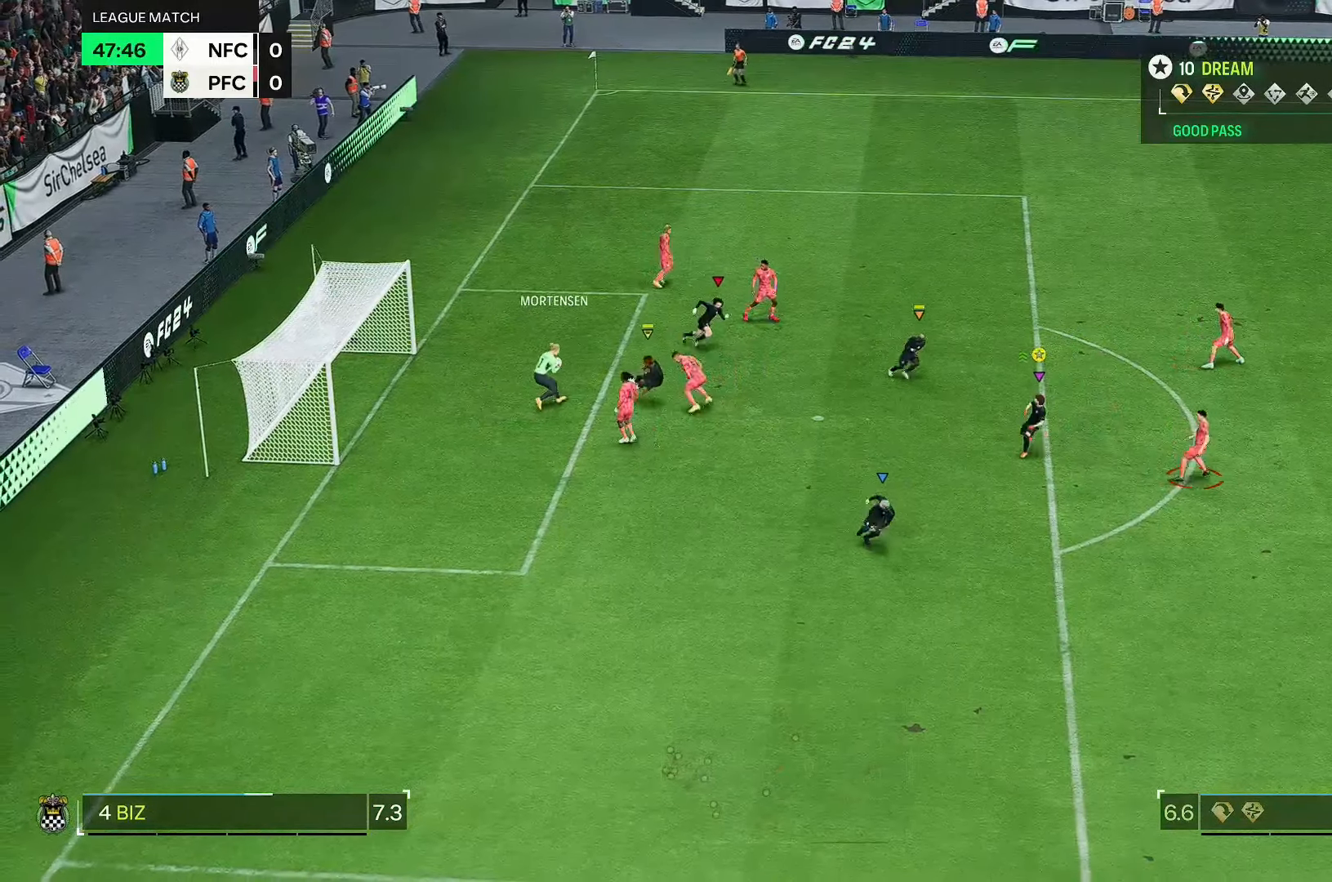
{"dt_ms": 500, "buttons": [], "left_stick": "right", "right_stick": "center", "events": [[150, "left_stick", "down-right"], [333, "left_stick", "right"]]}
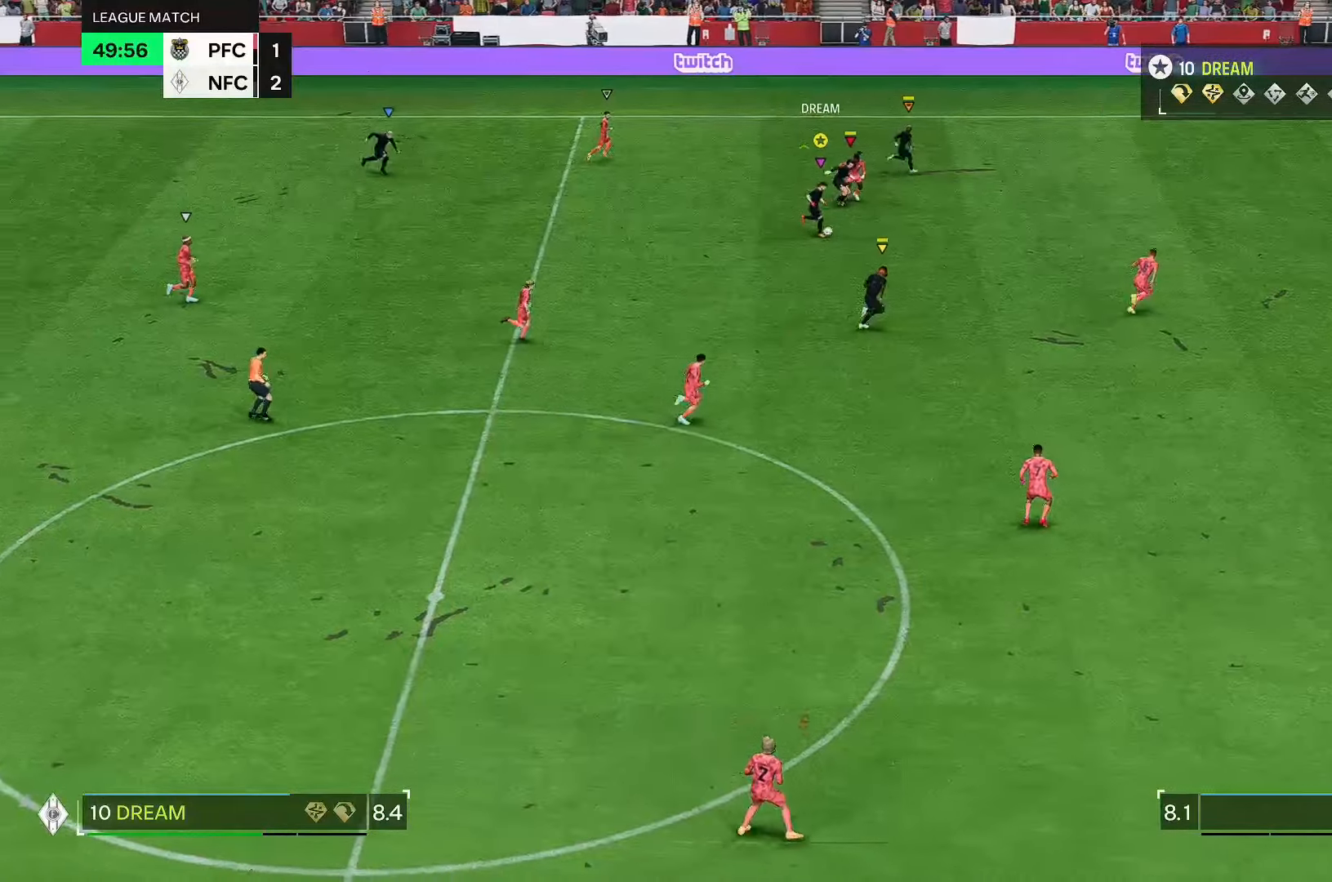
{"dt_ms": 500, "buttons": [], "left_stick": "right", "right_stick": "center", "events": []}
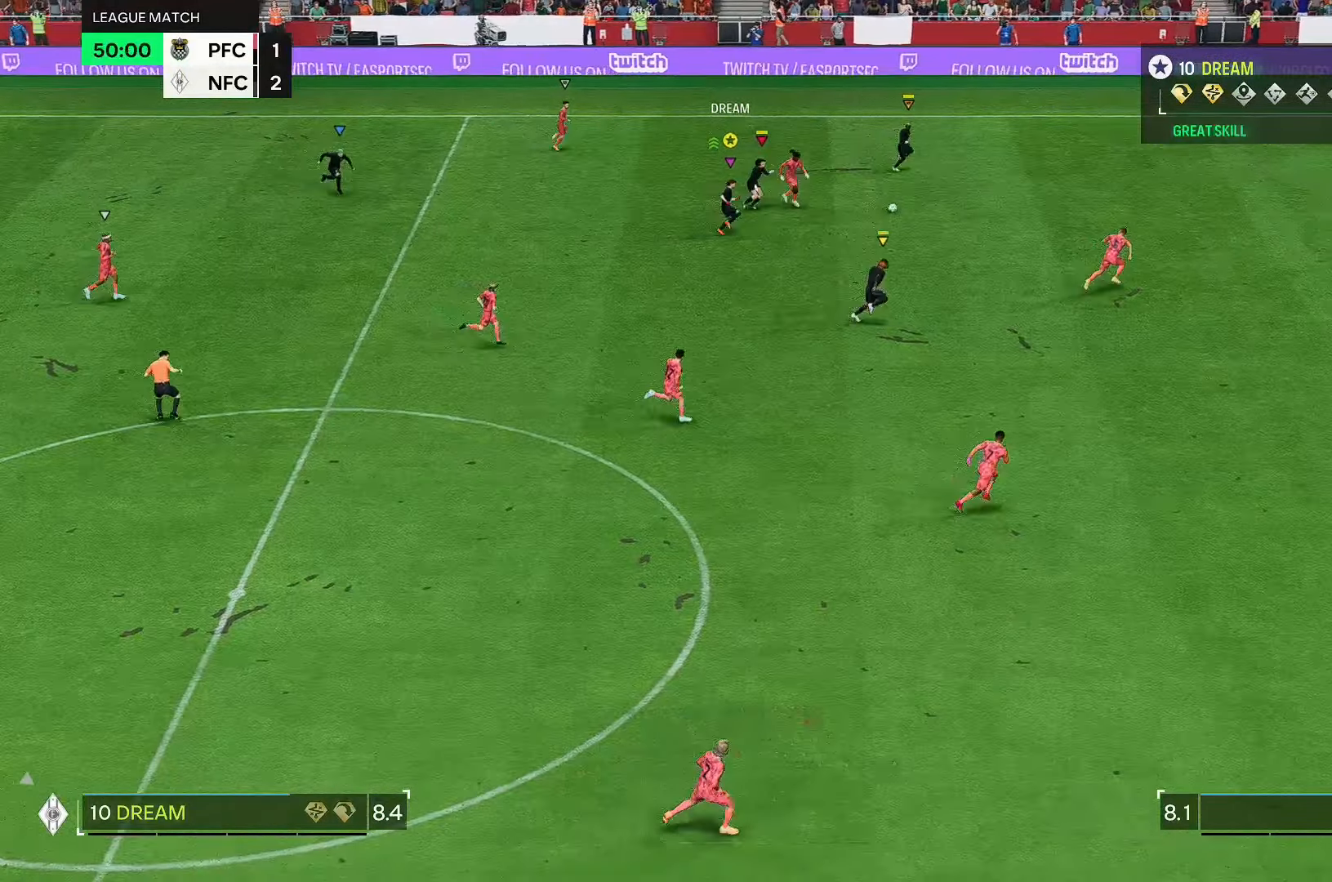
{"dt_ms": 500, "buttons": [], "left_stick": "right", "right_stick": "center", "events": []}
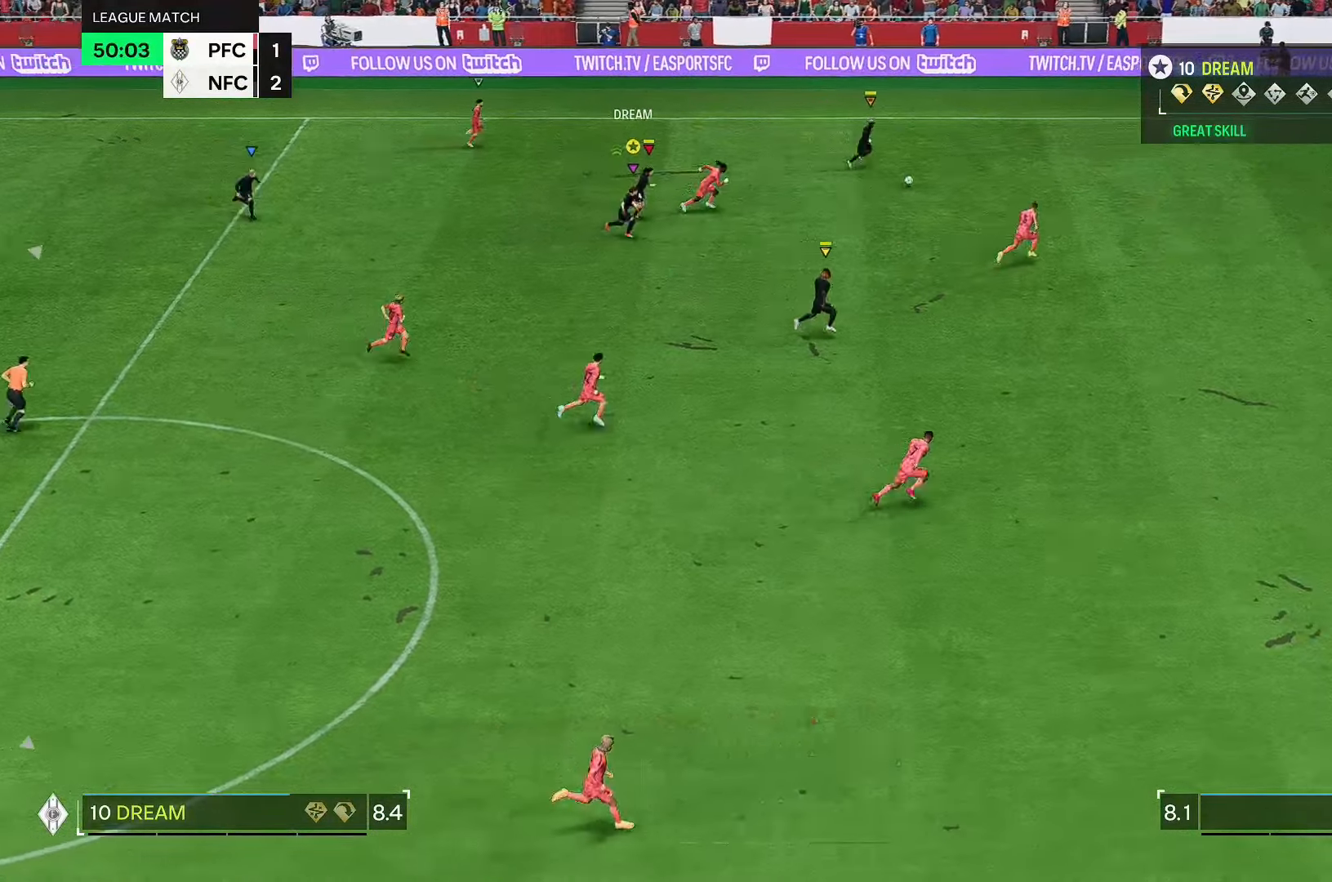
{"dt_ms": 500, "buttons": [], "left_stick": "right", "right_stick": "center", "events": []}
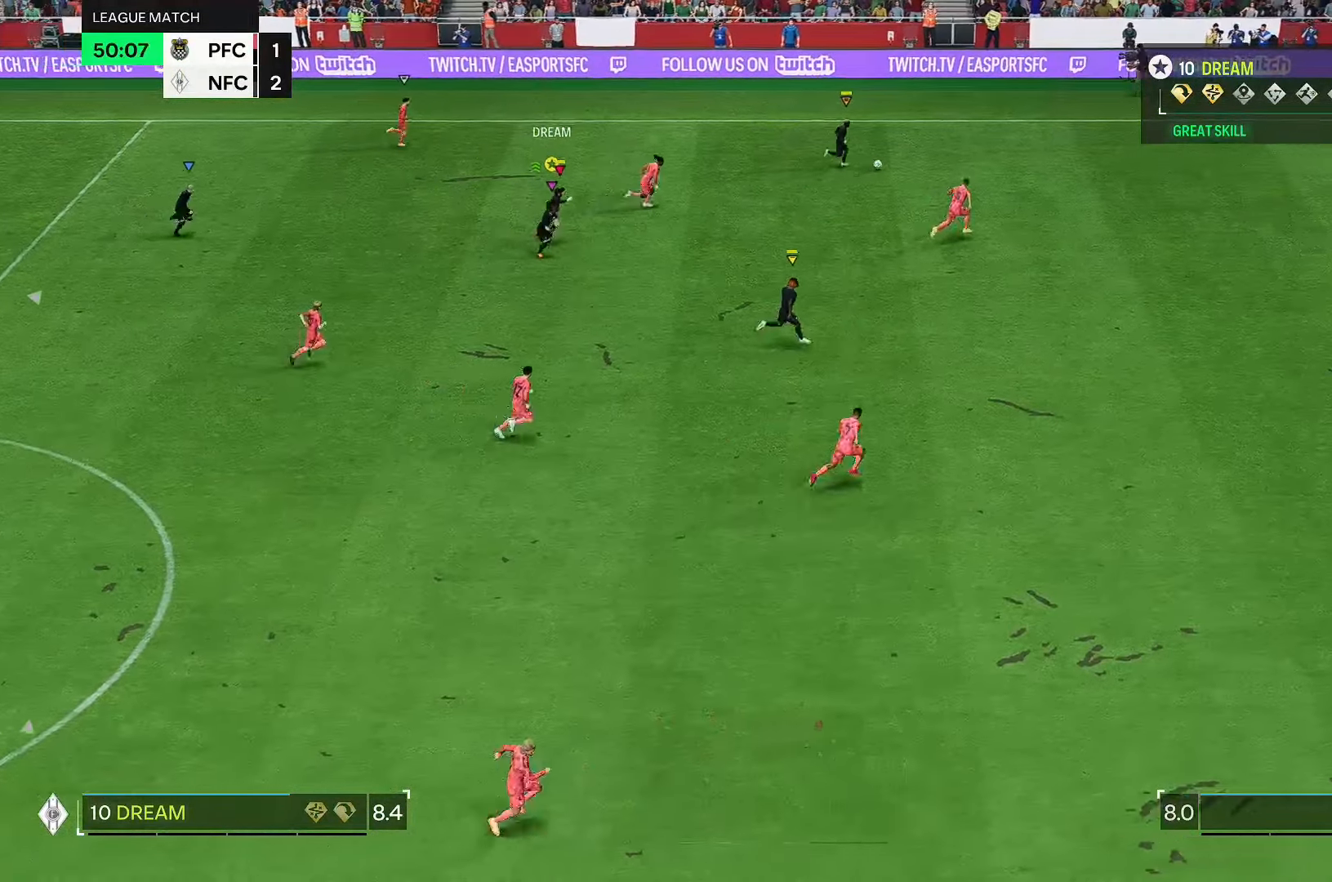
{"dt_ms": 500, "buttons": [], "left_stick": "right", "right_stick": "center", "events": []}
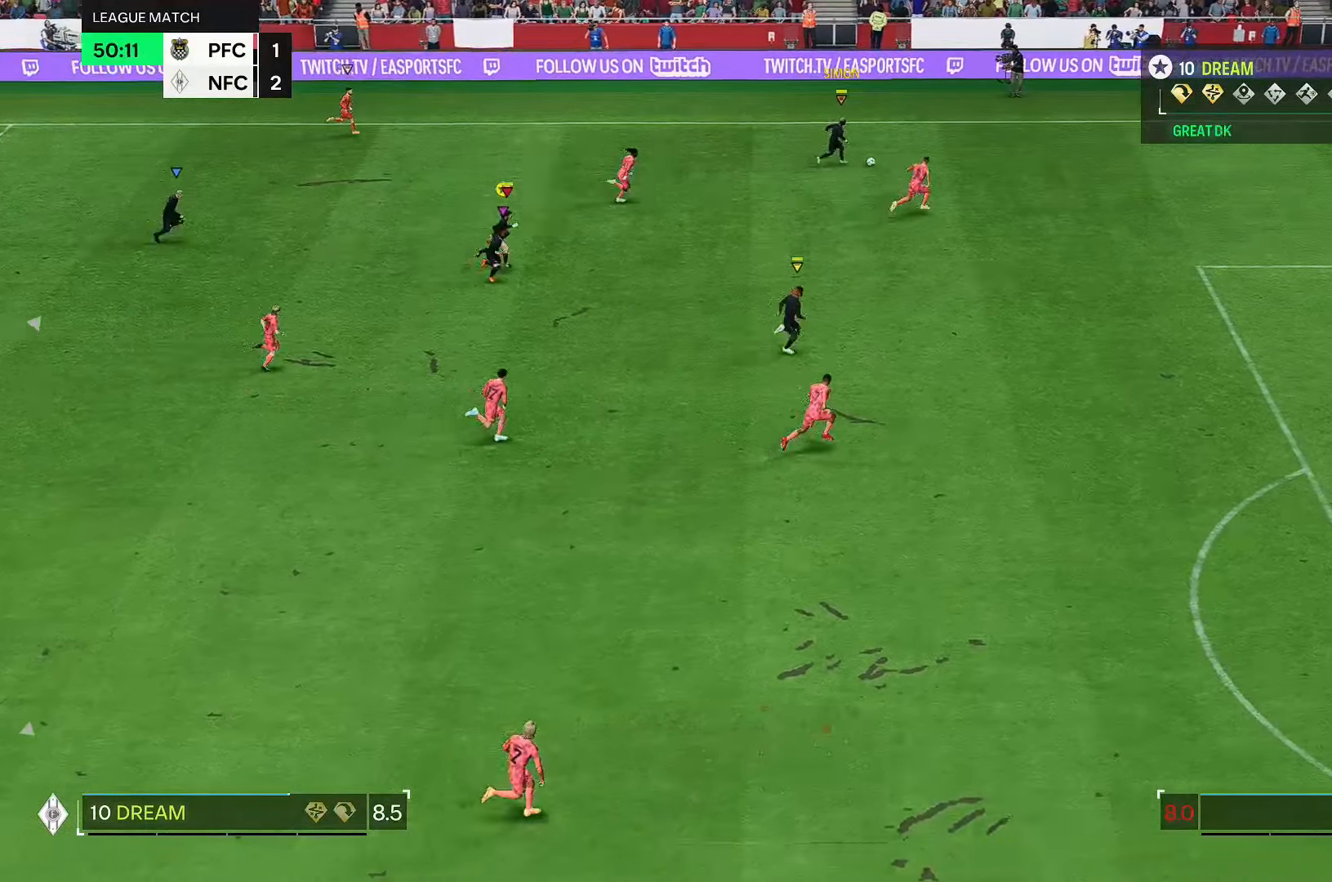
{"dt_ms": 500, "buttons": [], "left_stick": "right", "right_stick": "center", "events": []}
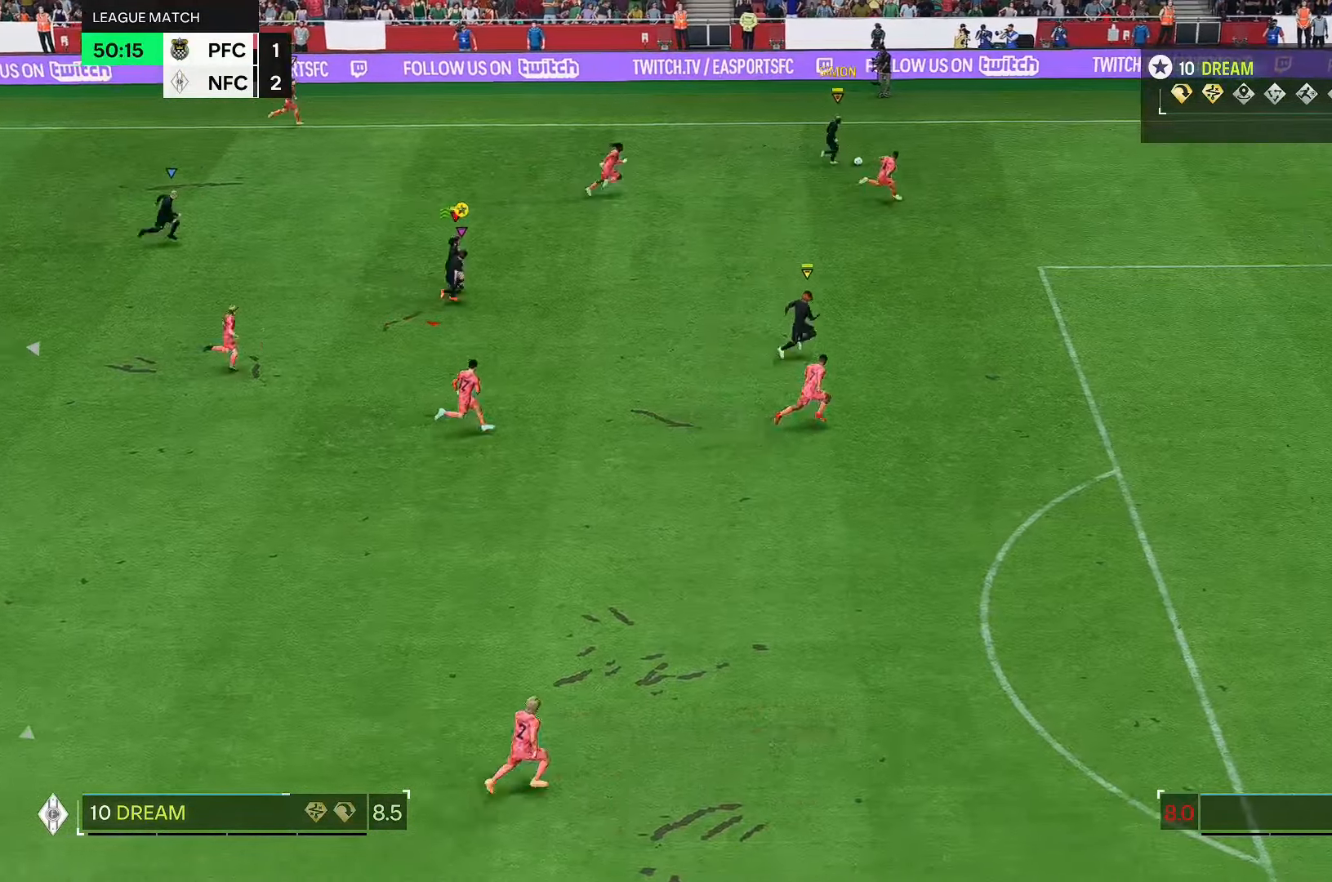
{"dt_ms": 500, "buttons": [], "left_stick": "right", "right_stick": "center", "events": []}
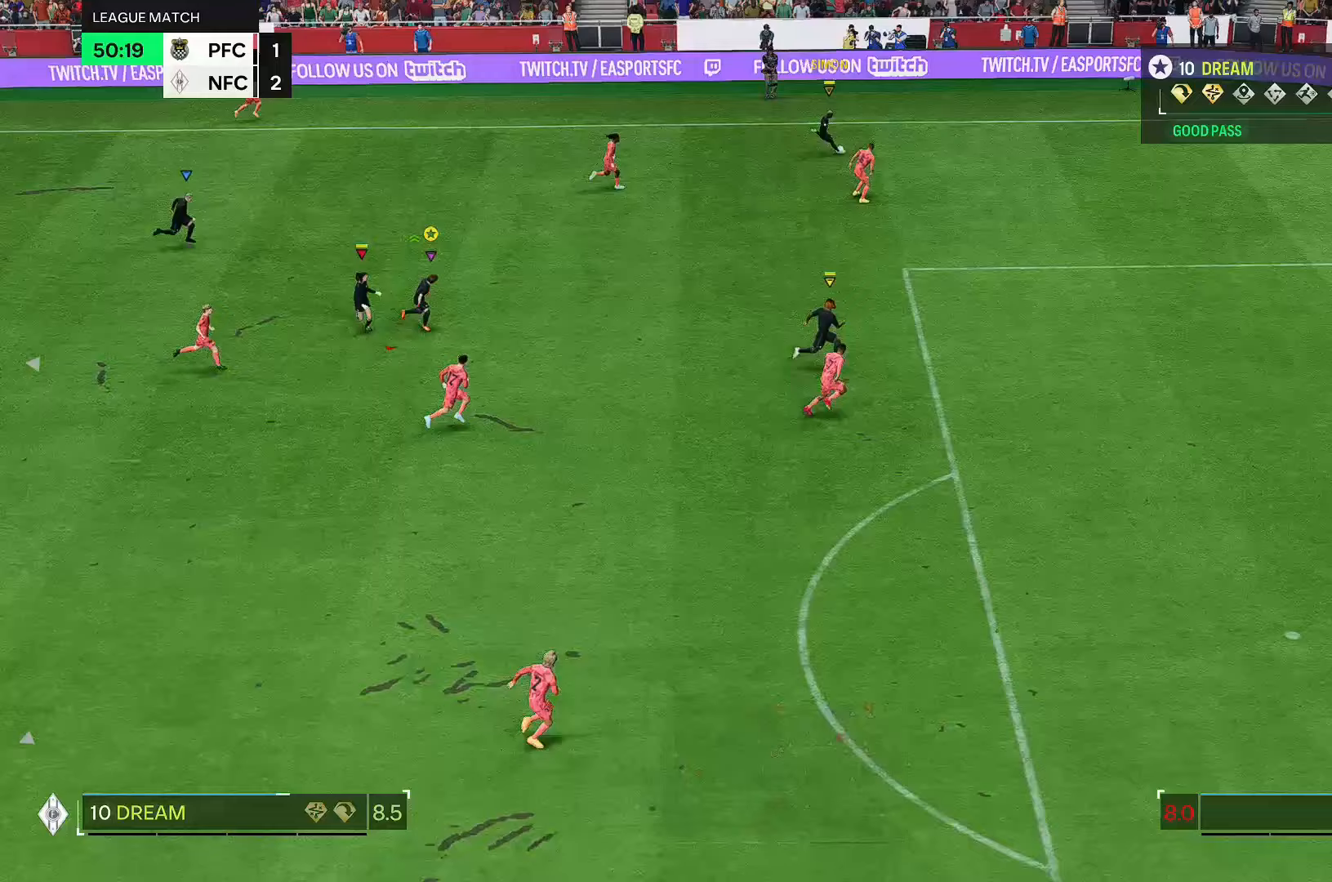
{"dt_ms": 500, "buttons": [], "left_stick": "right", "right_stick": "center", "events": []}
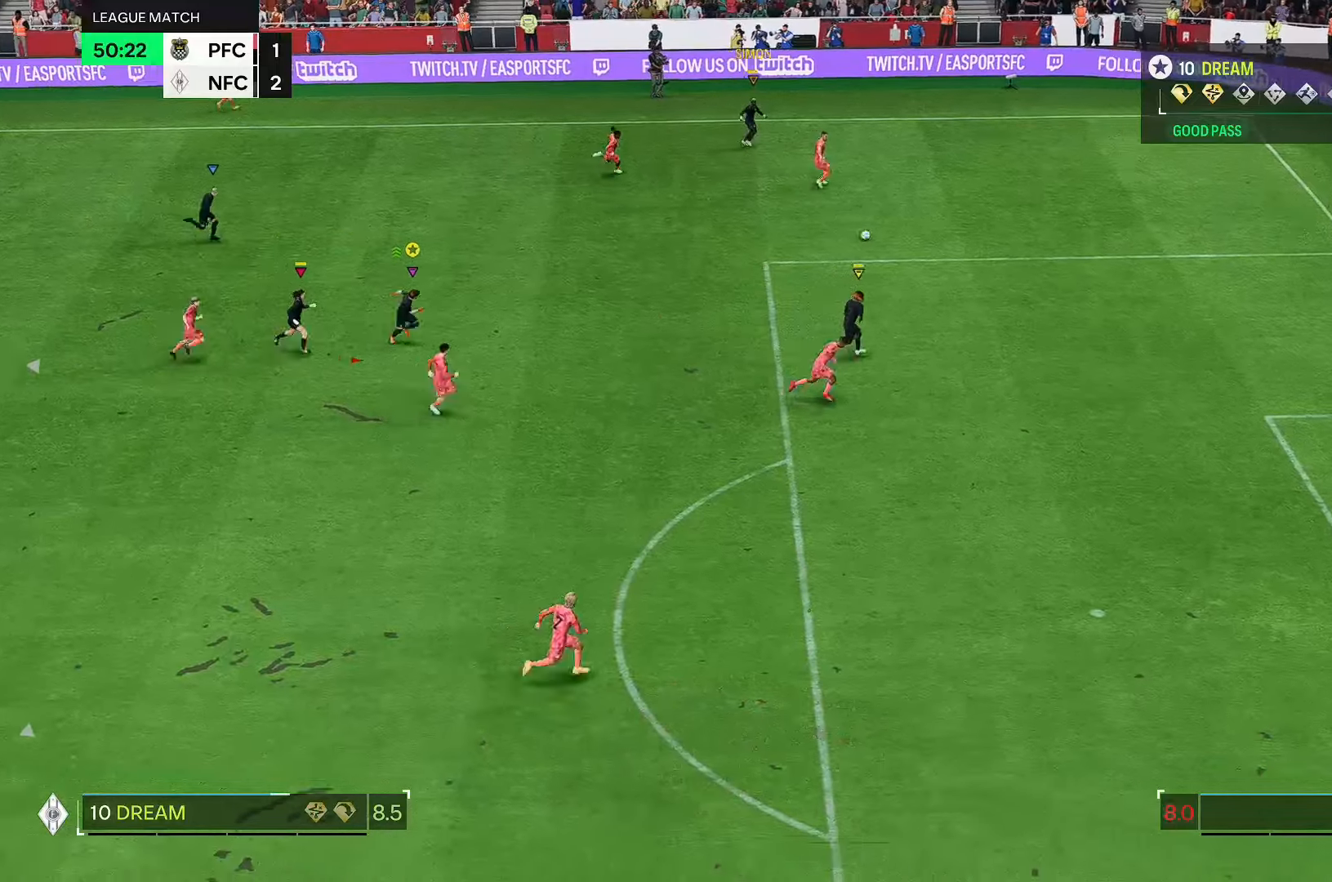
{"dt_ms": 500, "buttons": [], "left_stick": "right", "right_stick": "center", "events": []}
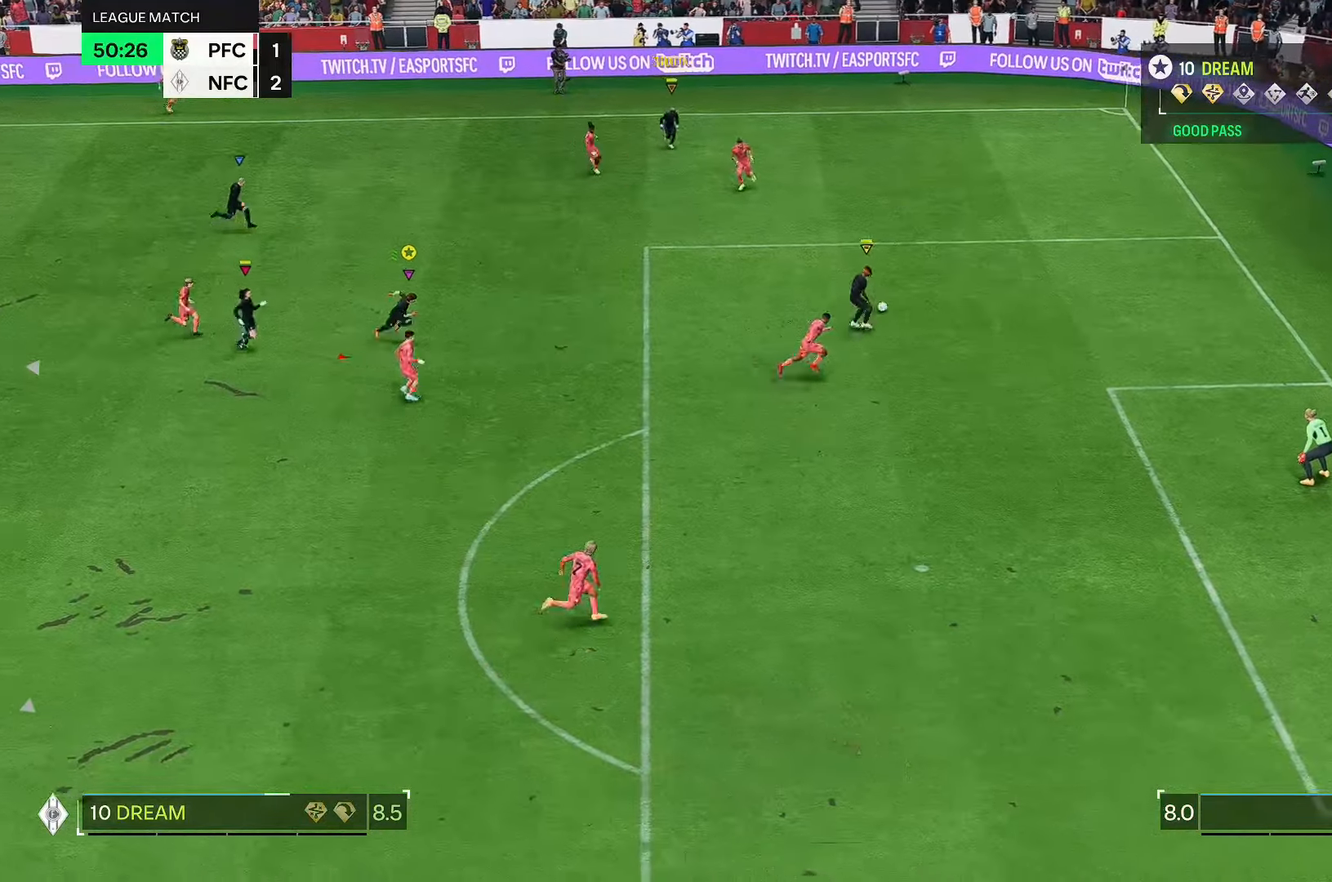
{"dt_ms": 500, "buttons": [], "left_stick": "down-right", "right_stick": "center", "events": [[200, "left_stick", "down-right"]]}
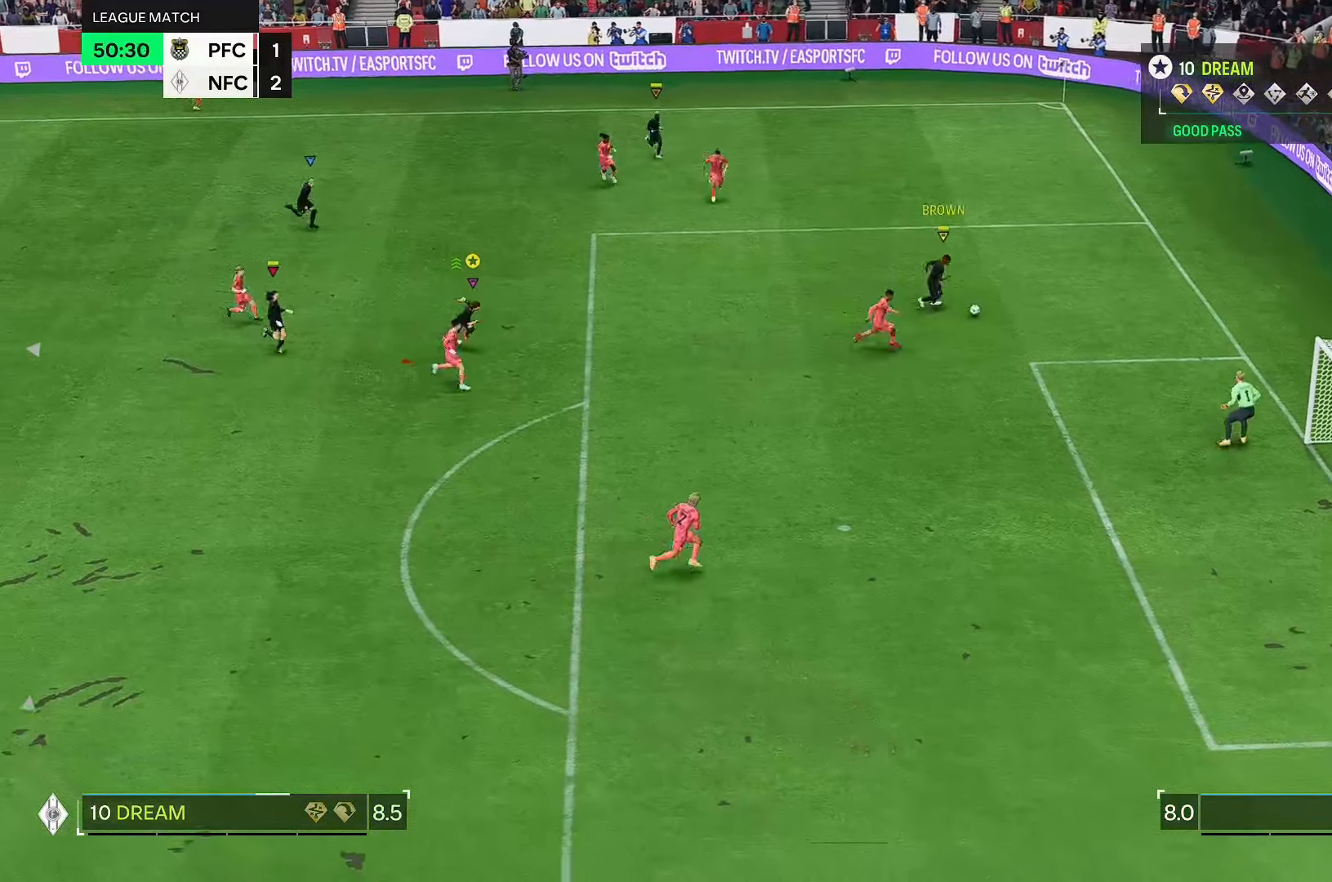
{"dt_ms": 500, "buttons": [], "left_stick": "down-right", "right_stick": "center", "events": []}
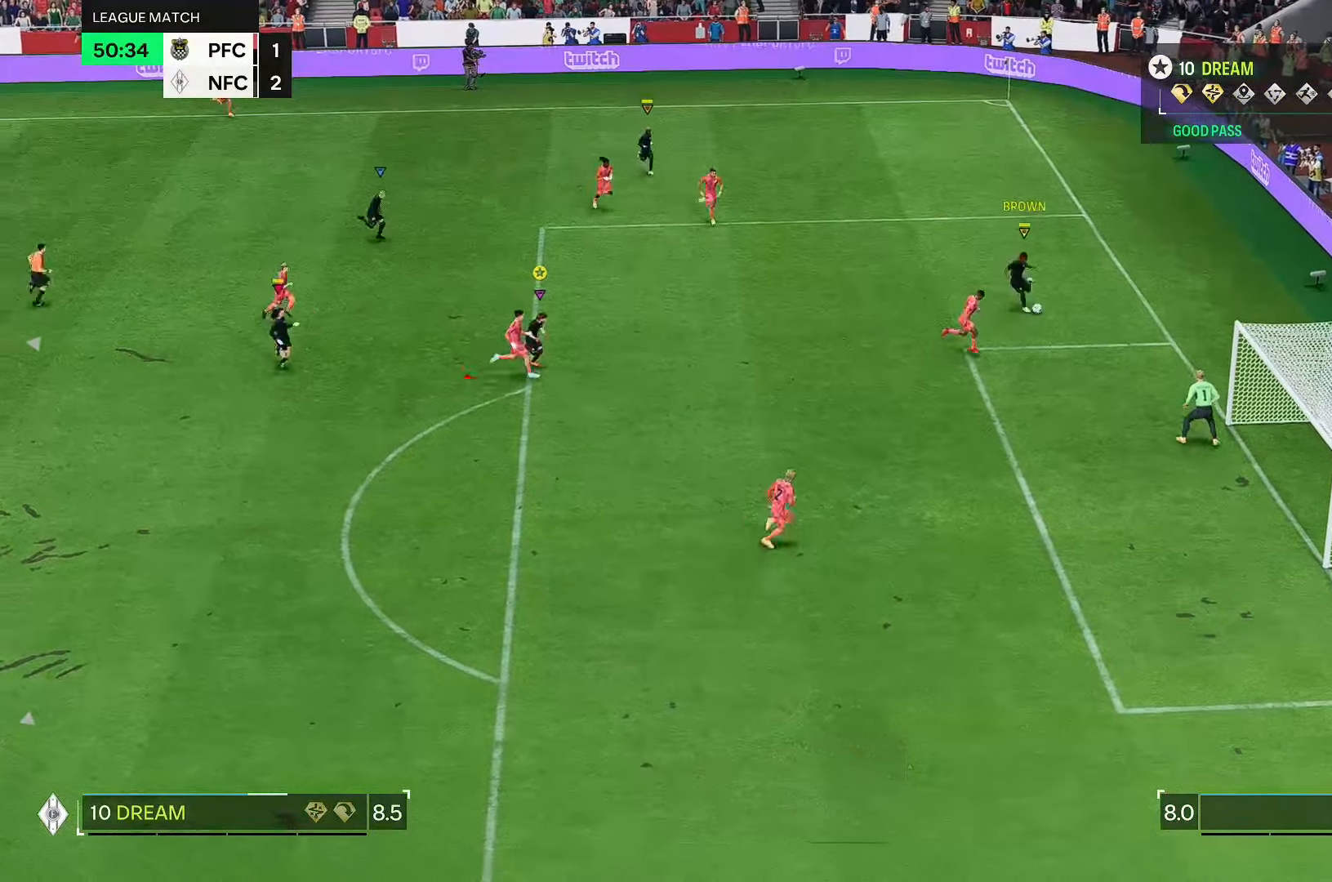
{"dt_ms": 500, "buttons": [], "left_stick": "down-right", "right_stick": "center", "events": []}
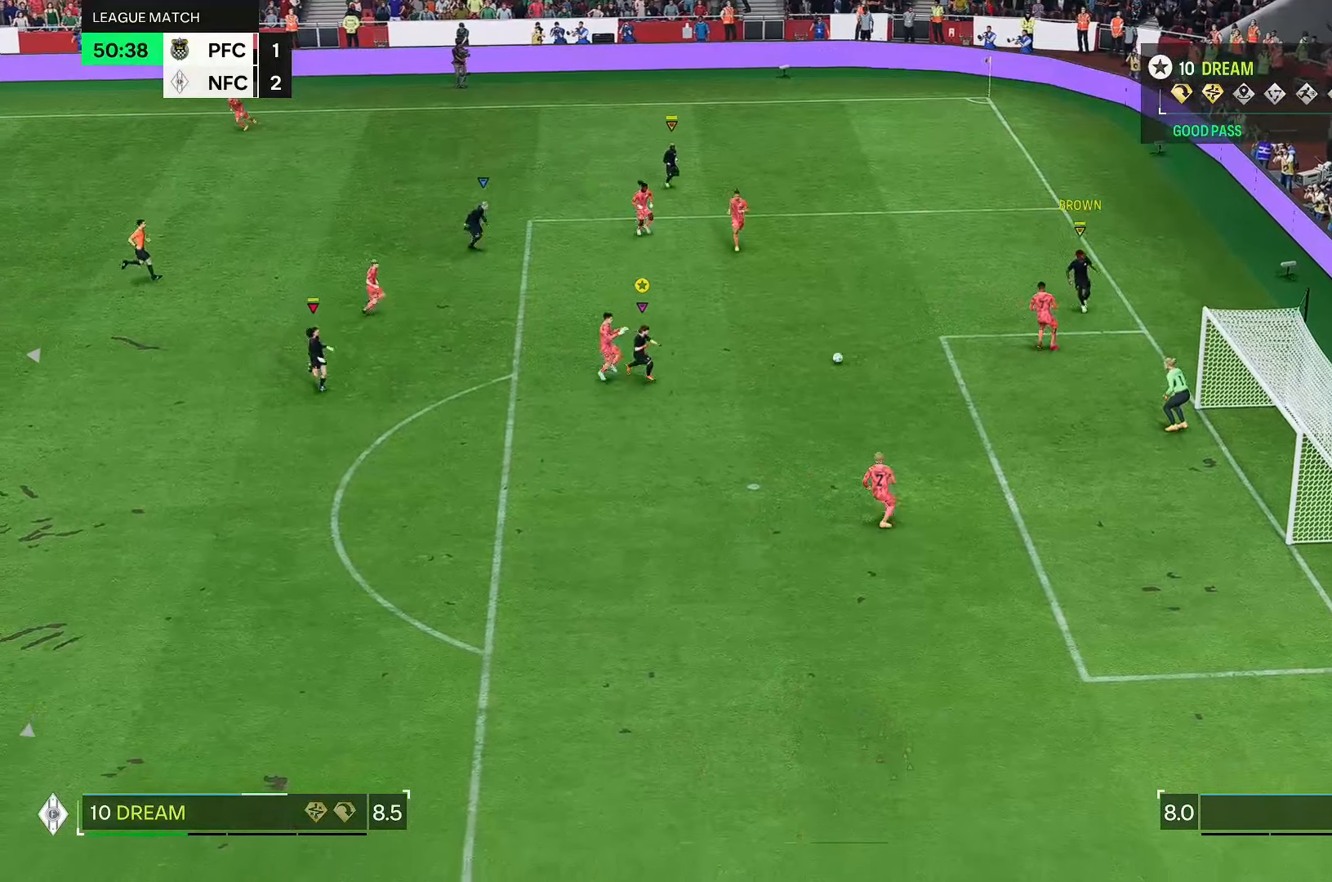
{"dt_ms": 500, "buttons": [], "left_stick": "down-right", "right_stick": "center", "events": []}
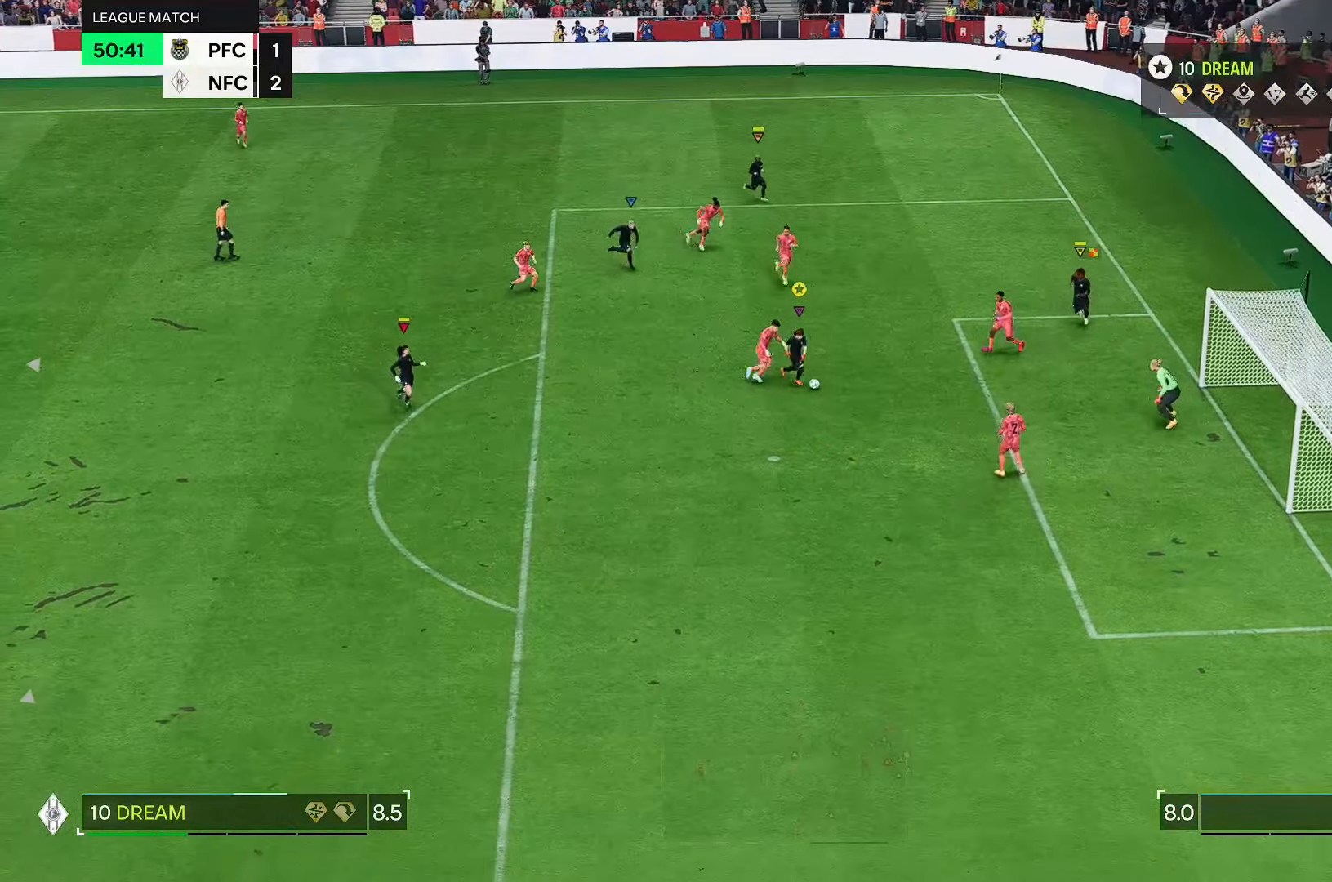
{"dt_ms": 500, "buttons": [], "left_stick": "down-right", "right_stick": "center", "events": [[167, "left_stick", "right"], [417, "left_stick", "down-right"]]}
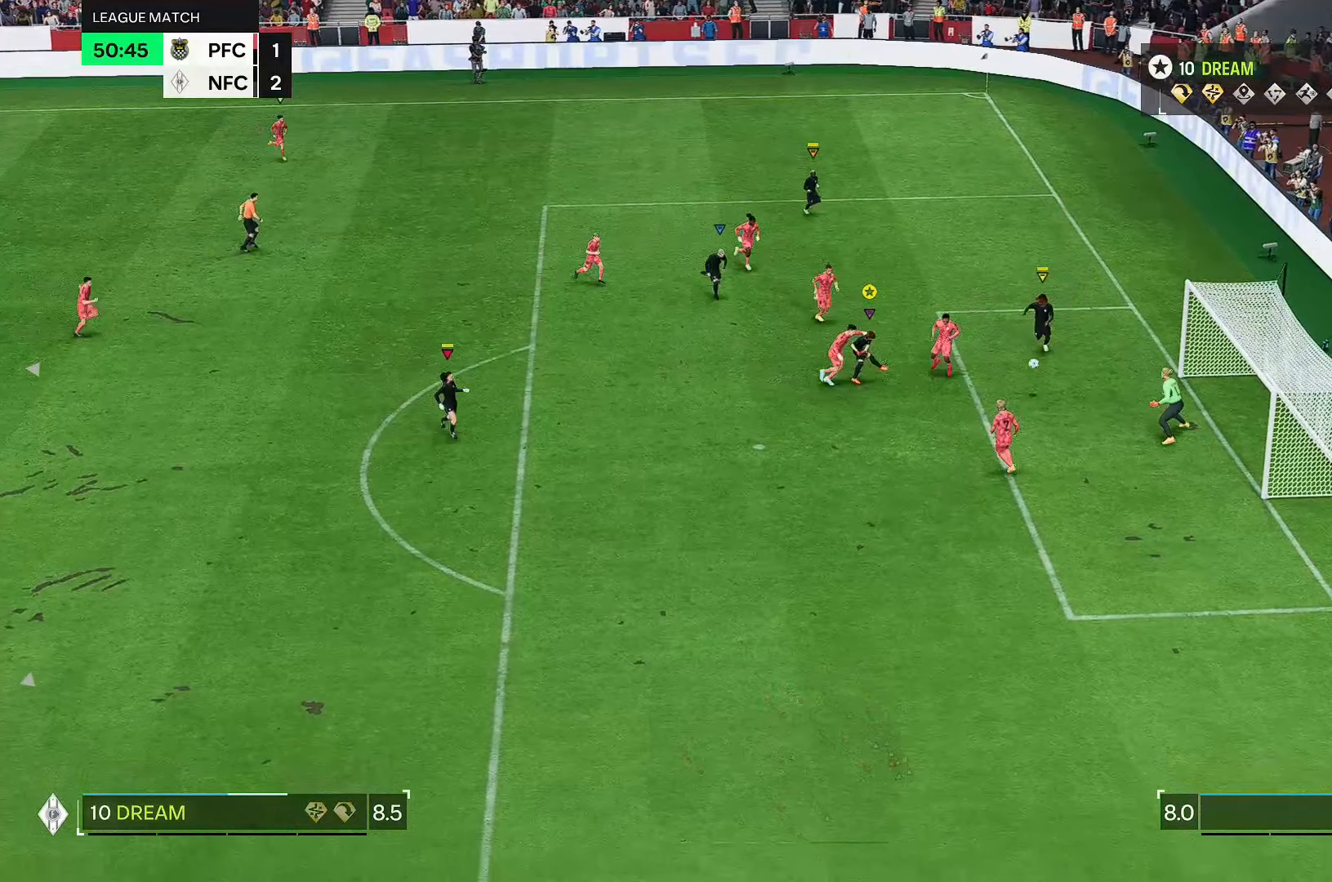
{"dt_ms": 500, "buttons": [], "left_stick": "right", "right_stick": "center", "events": [[50, "left_stick", "right"]]}
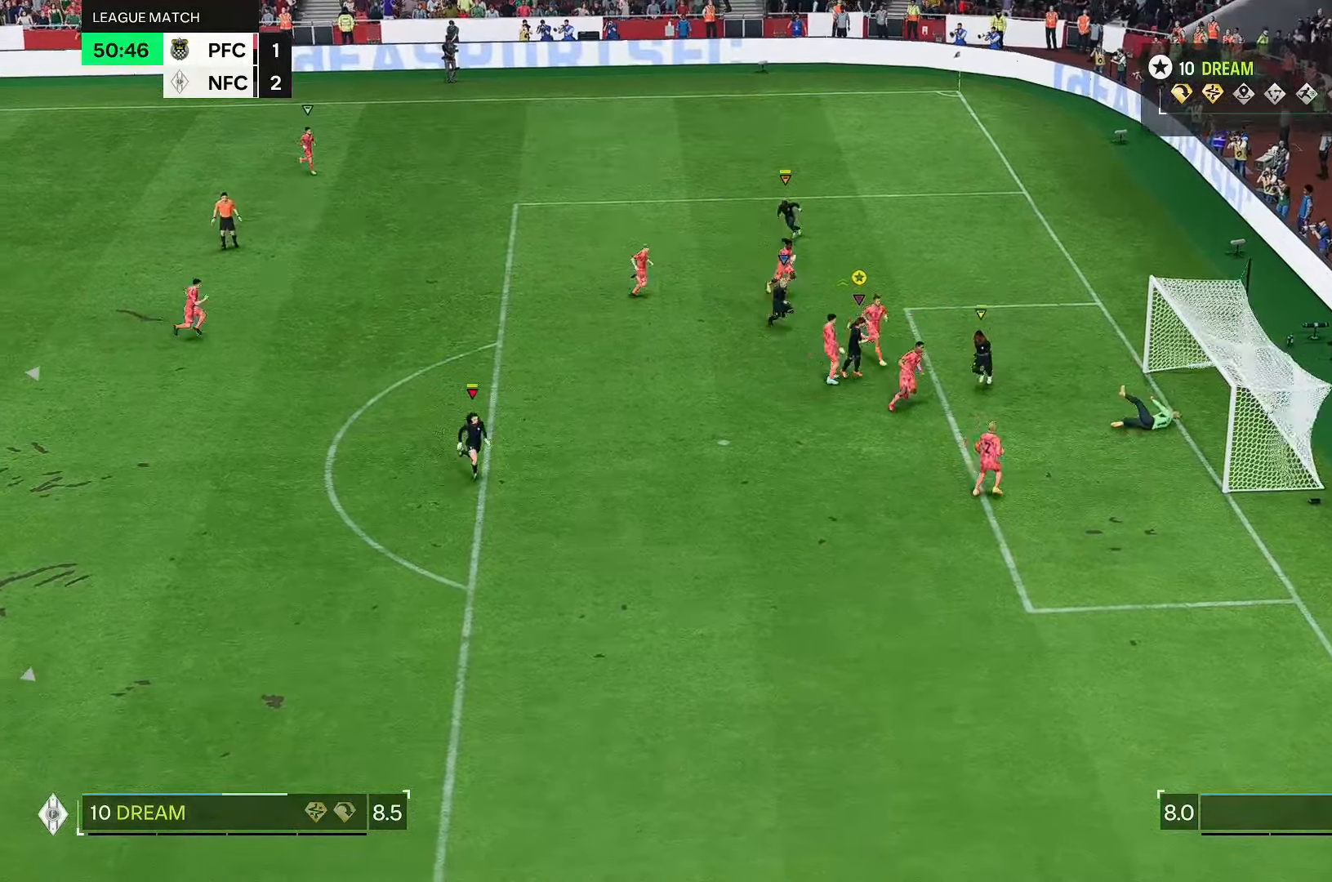
{"dt_ms": 500, "buttons": [], "left_stick": "up-right", "right_stick": "center"}
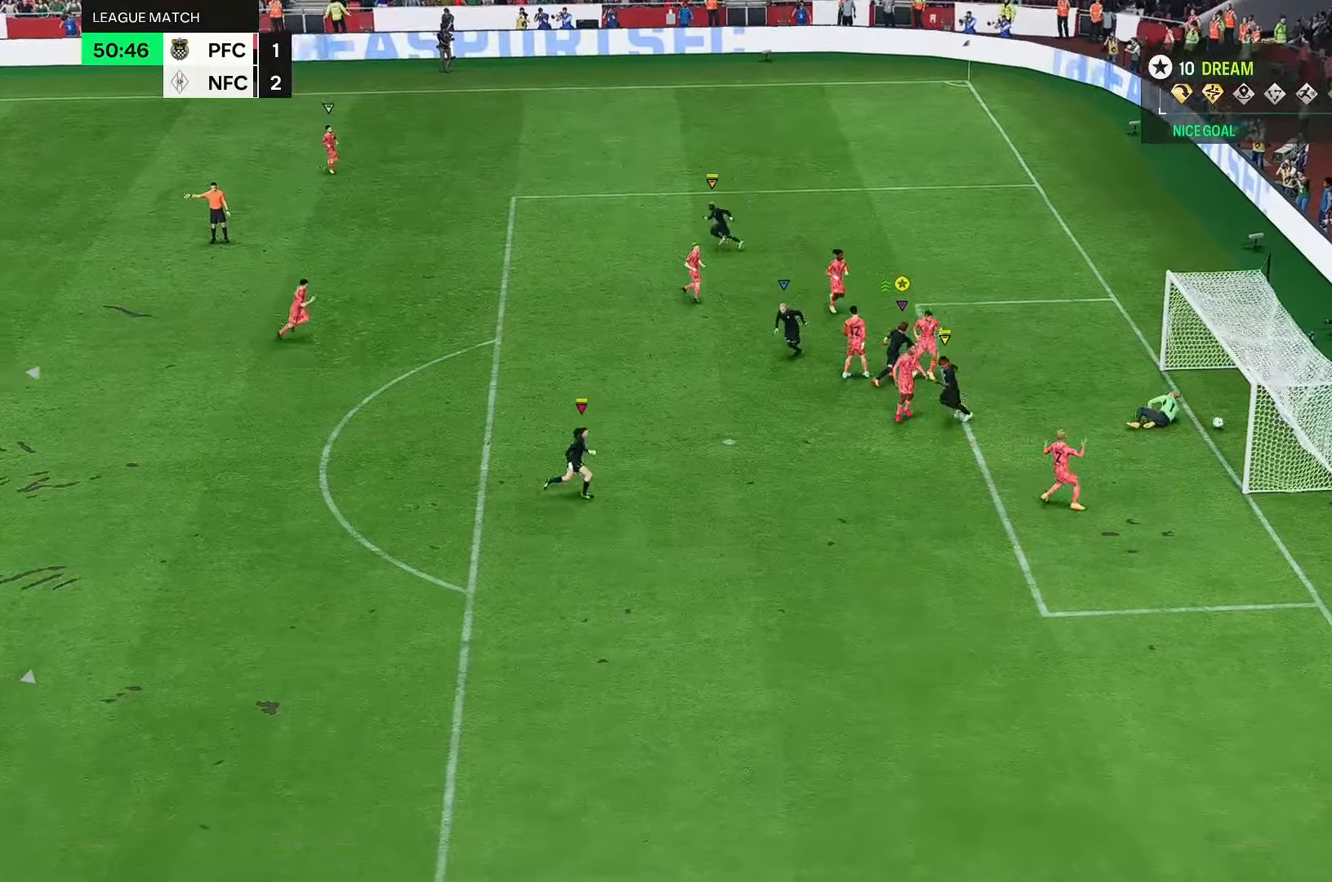
{"dt_ms": 1000, "buttons": [], "left_stick": "up-right", "right_stick": "center"}
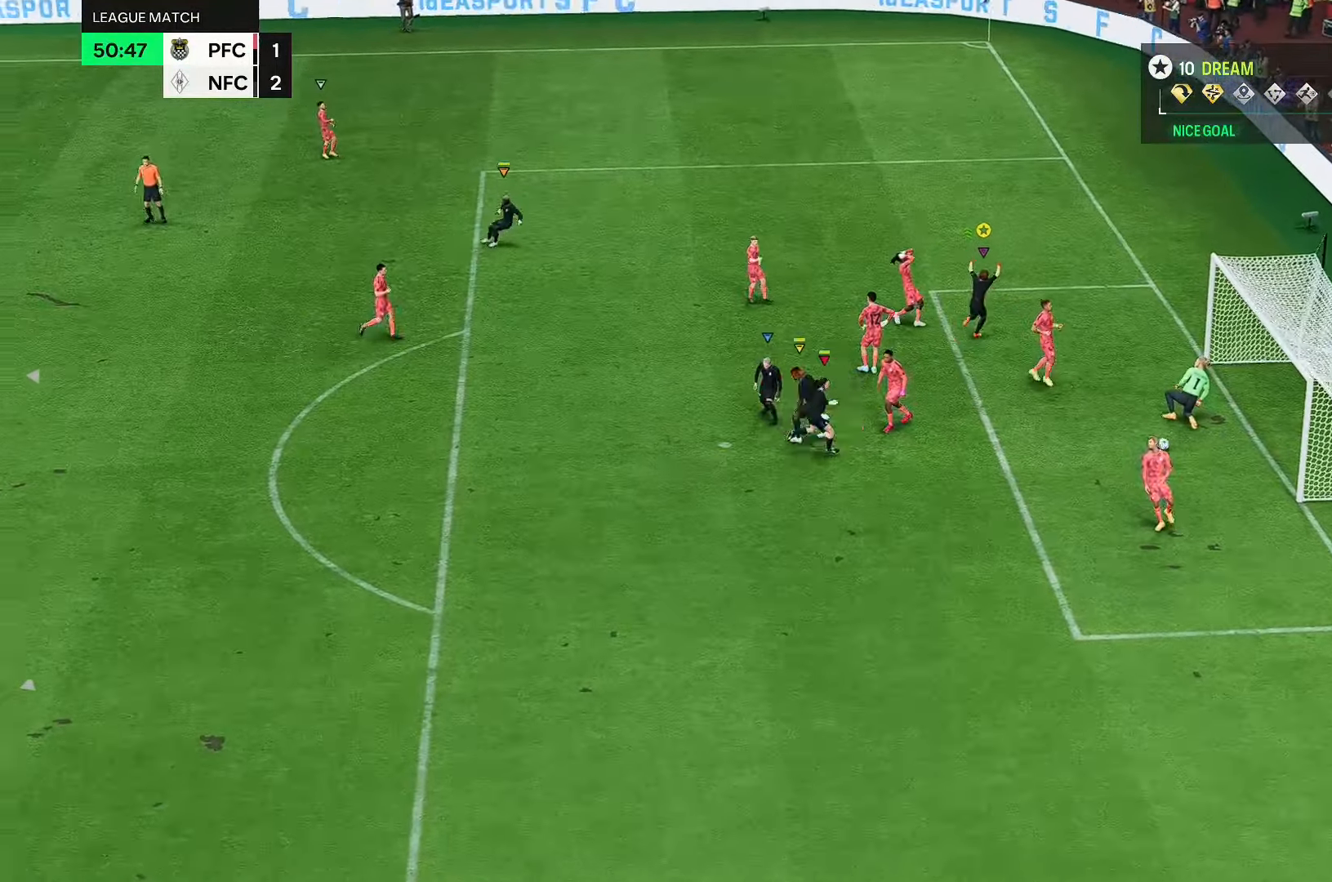
{"dt_ms": 500, "buttons": [], "left_stick": "up-right", "right_stick": "center", "events": []}
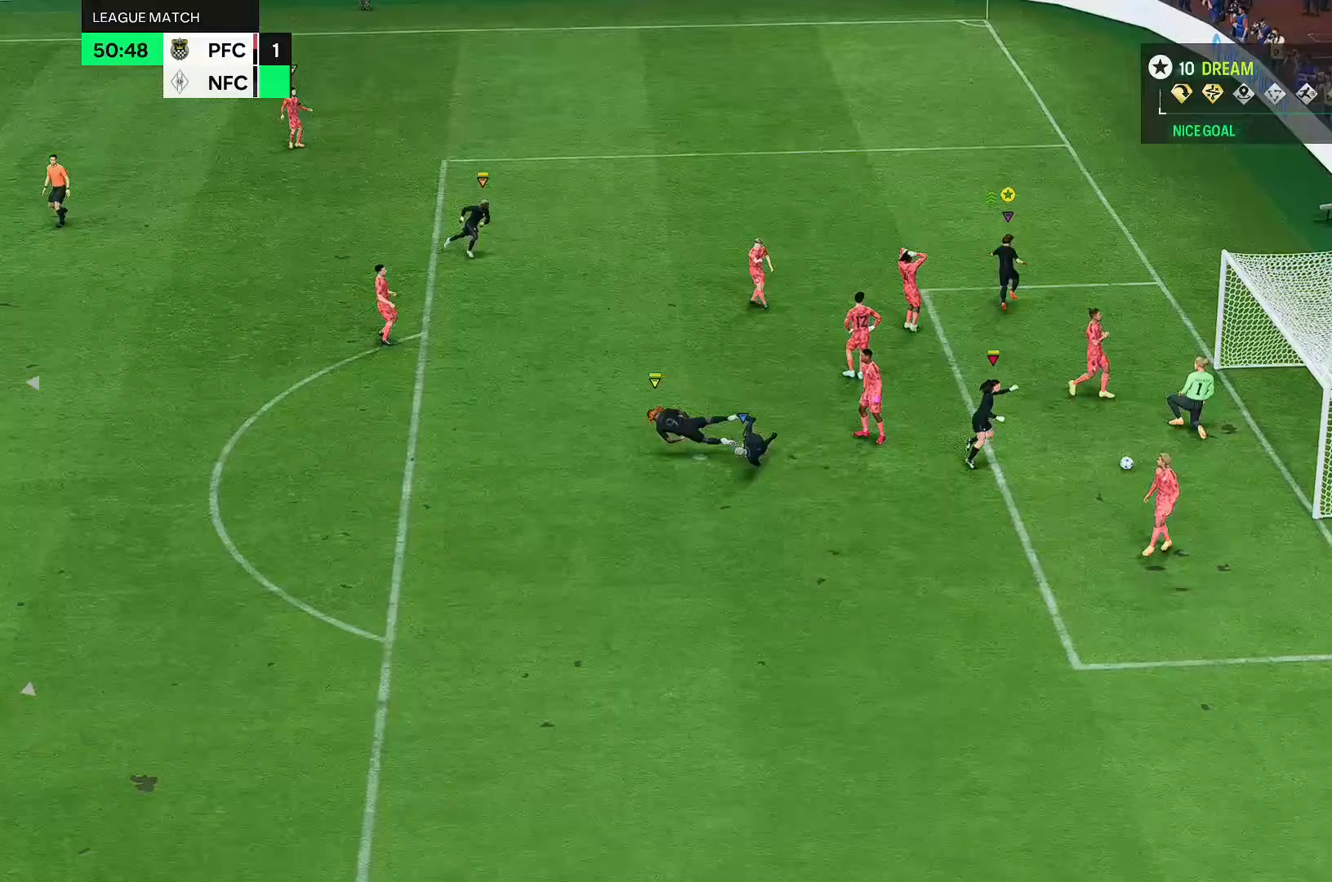
{"dt_ms": 500, "buttons": [], "left_stick": "right", "right_stick": "center", "events": [[83, "left_stick", "right"]]}
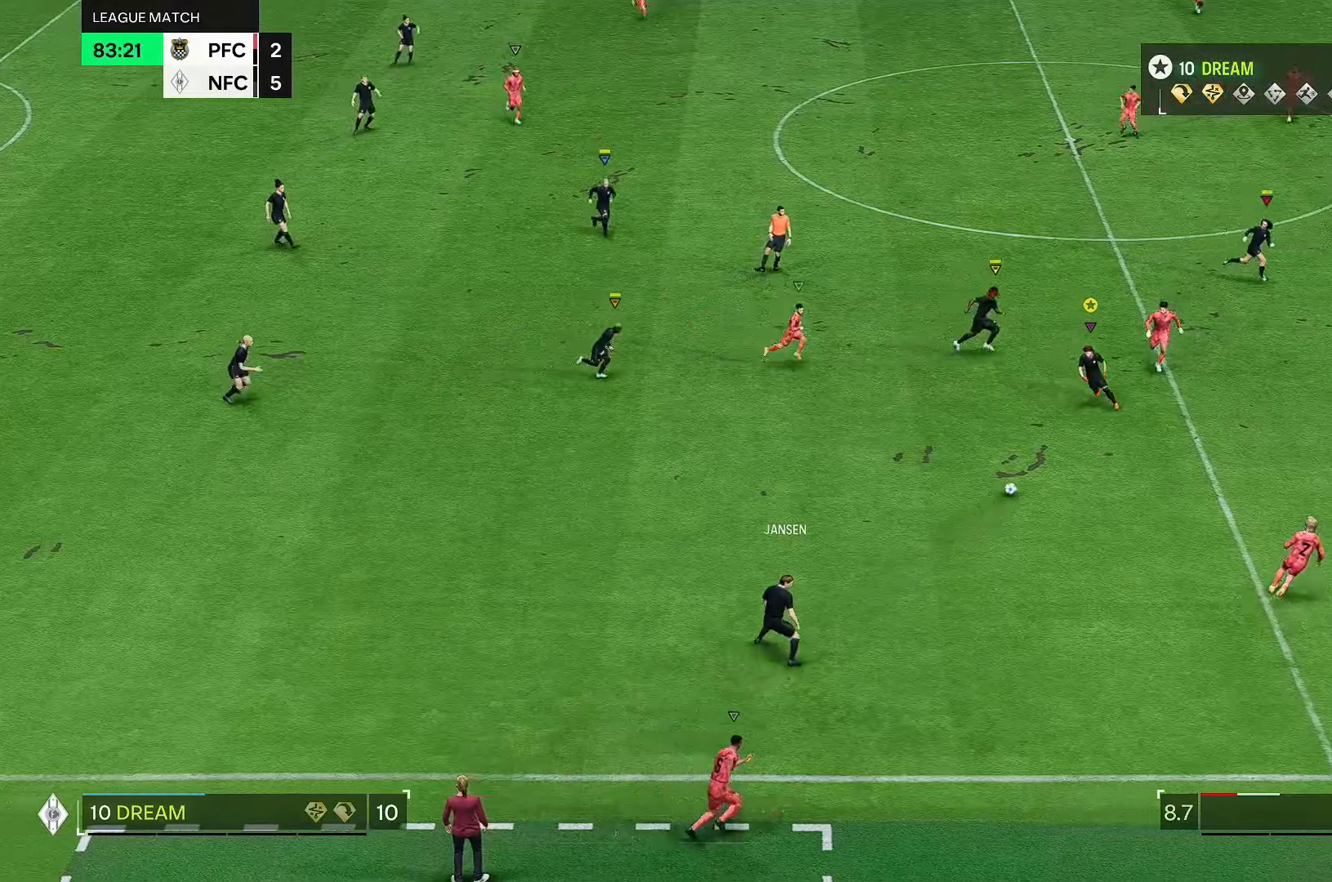
{"dt_ms": 500, "buttons": [], "left_stick": "right", "right_stick": "center", "events": []}
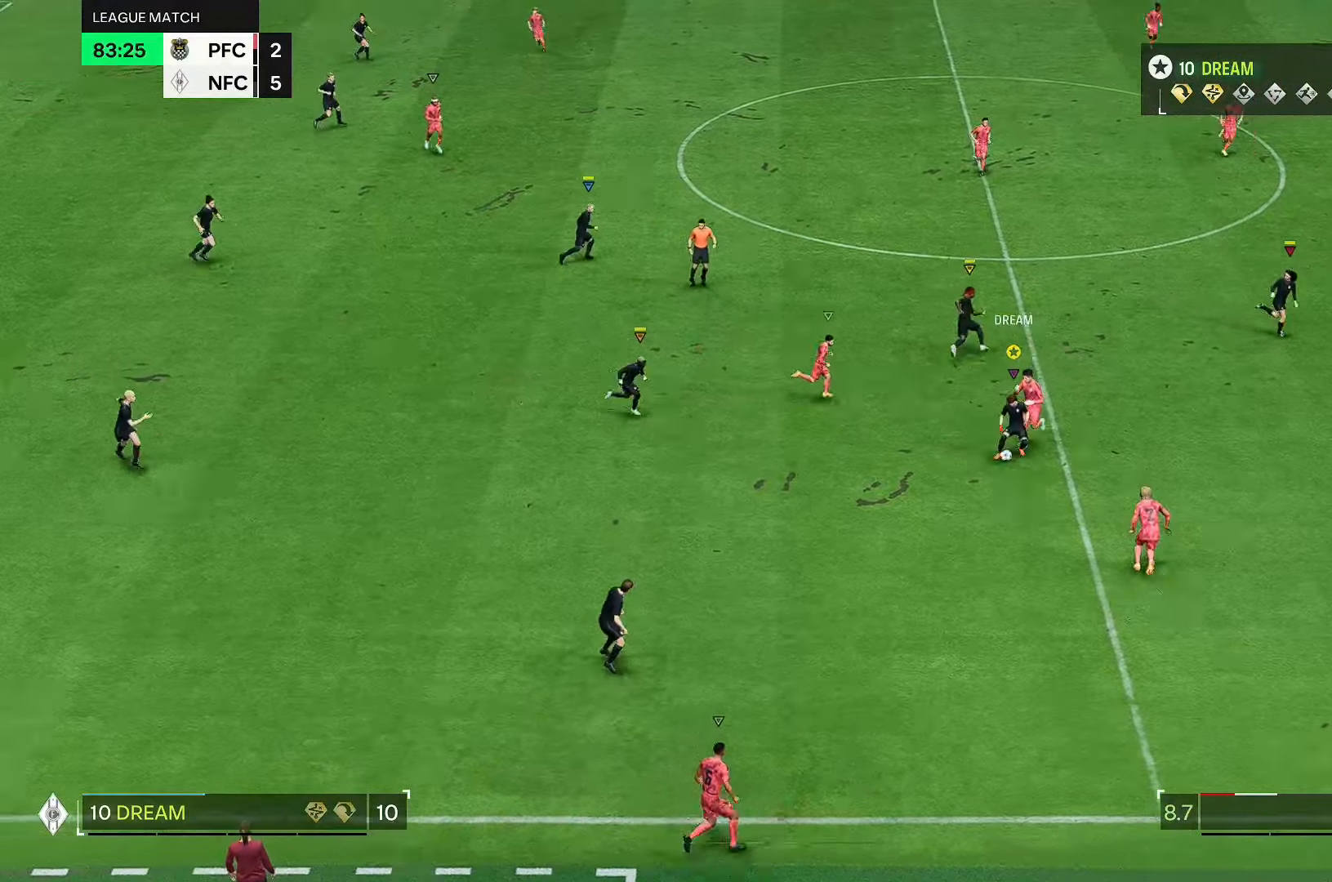
{"dt_ms": 500, "buttons": [], "left_stick": "up-left", "right_stick": "center", "events": [[50, "left_stick", "down"], [167, "left_stick", "left"], [333, "left_stick", "up-left"]]}
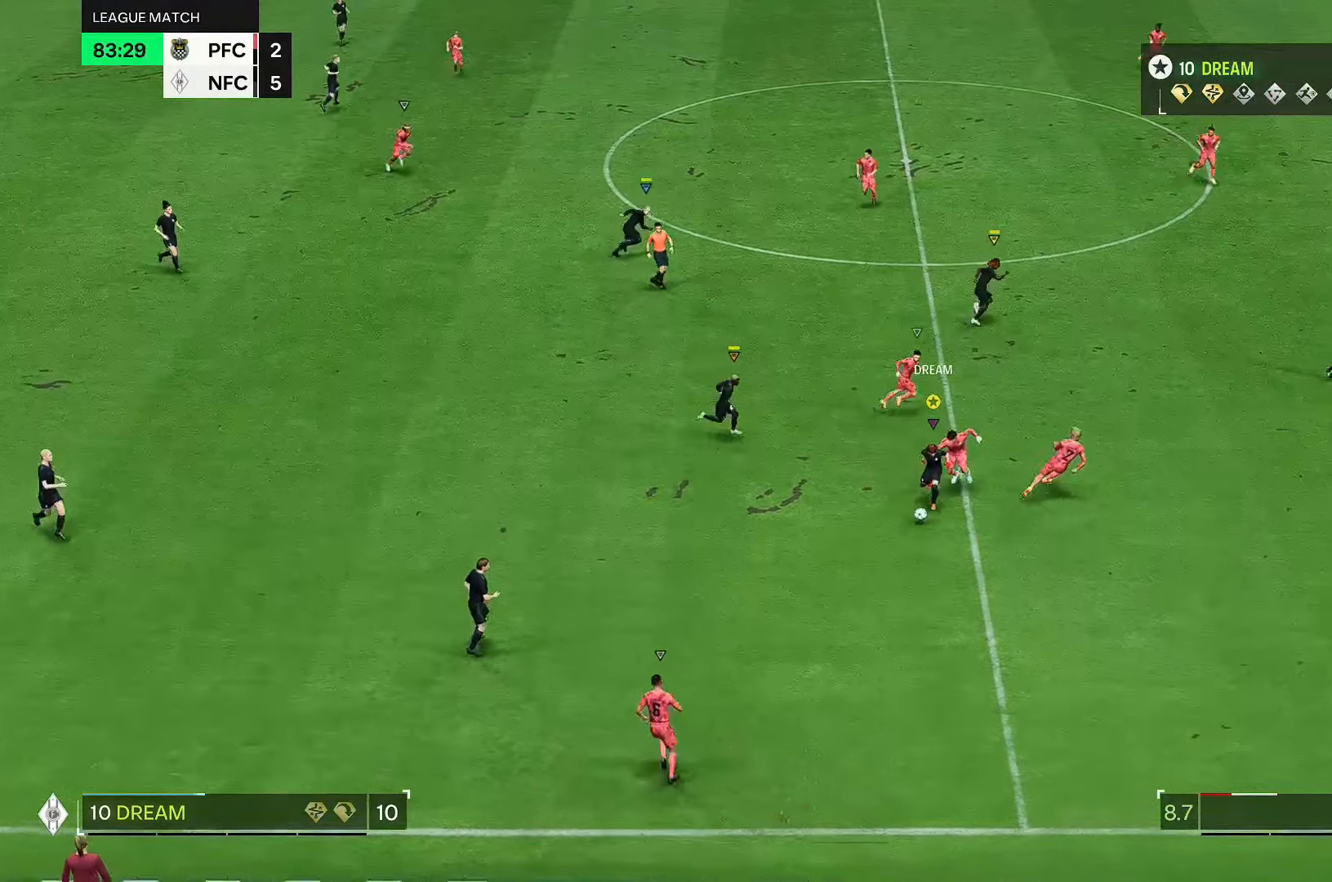
{"dt_ms": 500, "buttons": [], "left_stick": "up", "right_stick": "center", "events": [[433, "left_stick", "up"]]}
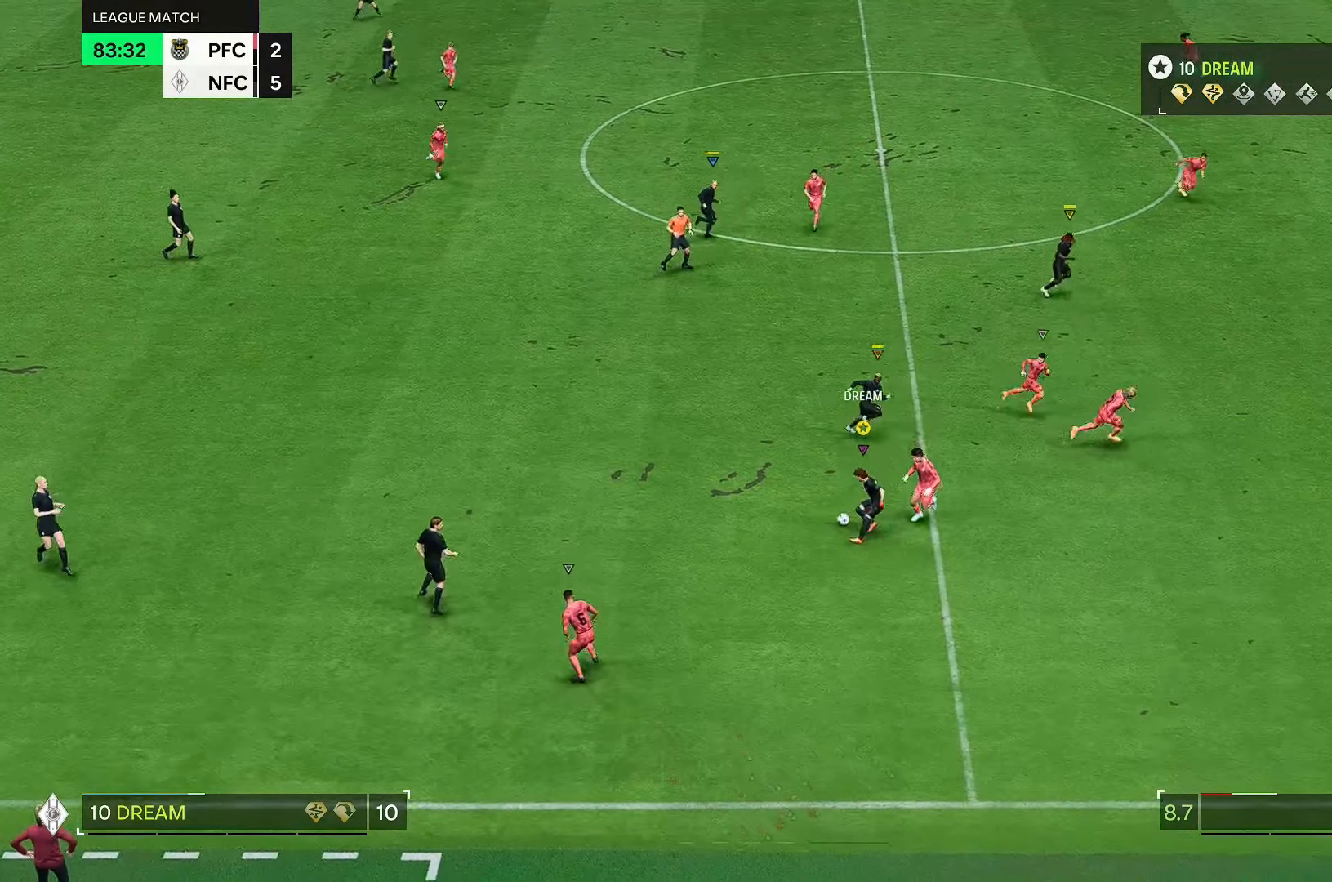
{"dt_ms": 500, "buttons": [], "left_stick": "up-right", "right_stick": "center", "events": [[267, "left_stick", "up-right"]]}
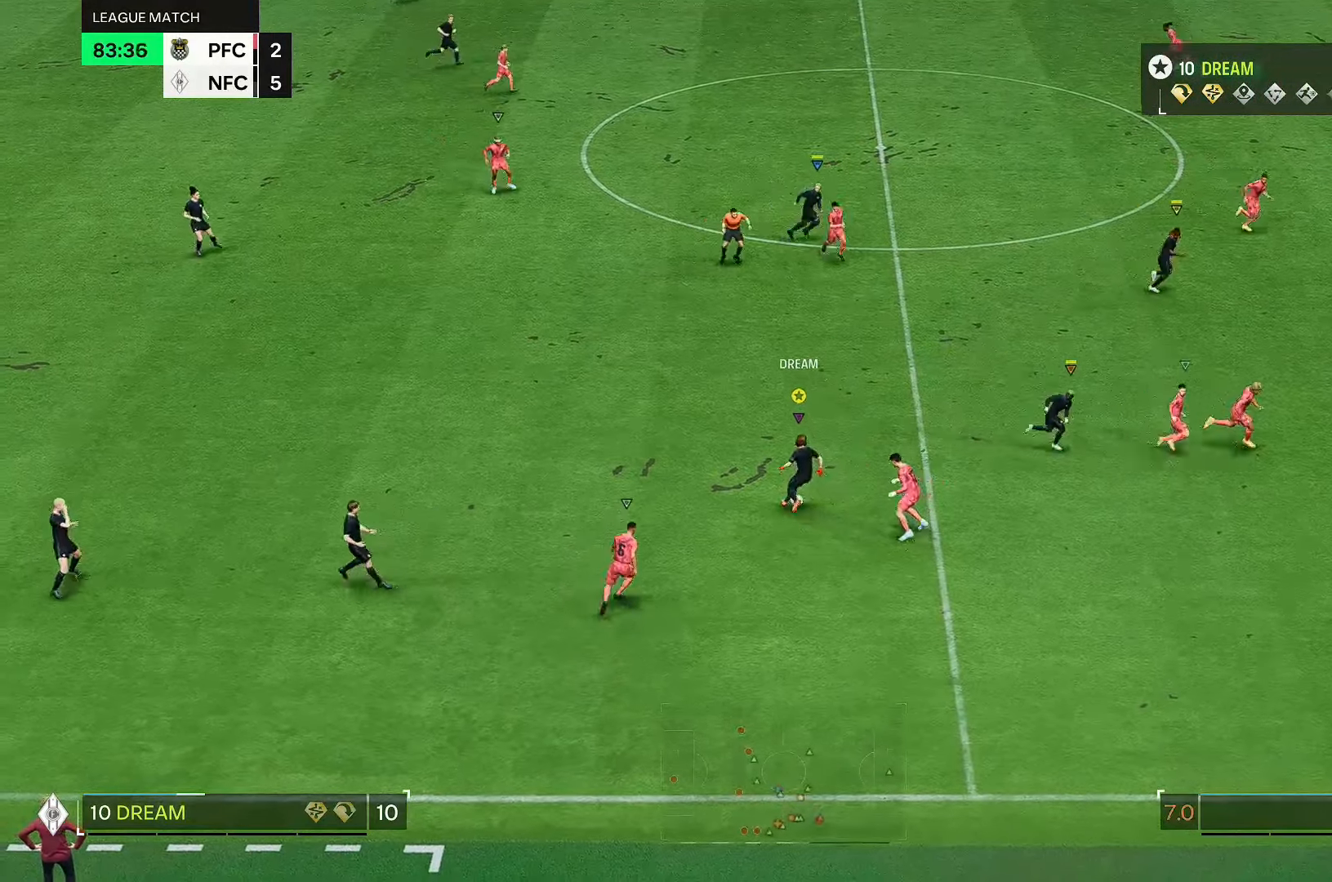
{"dt_ms": 500, "buttons": [], "left_stick": "right", "right_stick": "center", "events": [[183, "left_stick", "right"]]}